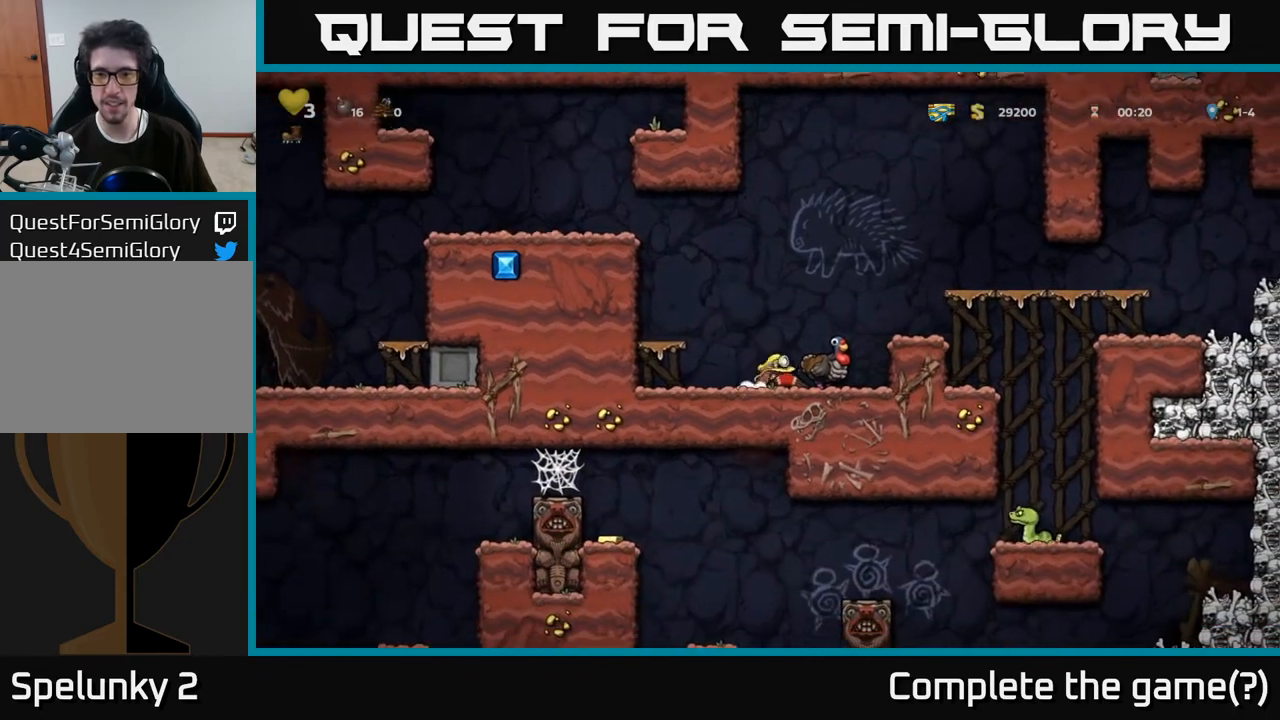
Gameplay with a controller (Xbox layout); each line is a JSON object with the inputs held at the frame after it. "events" lists button and stick changes between this image and that frame as [ms after this image, input, new state], when the widget could be followed in between. Not read: L3 R3.
{"buttons": [], "left_stick": "center", "right_stick": "center", "events": [[67, "X", "up"], [117, "A", "down"], [117, "DPAD_DOWN", "up"], [217, "A", "up"], [233, "DPAD_RIGHT", "down"], [333, "DPAD_RIGHT", "up"]]}
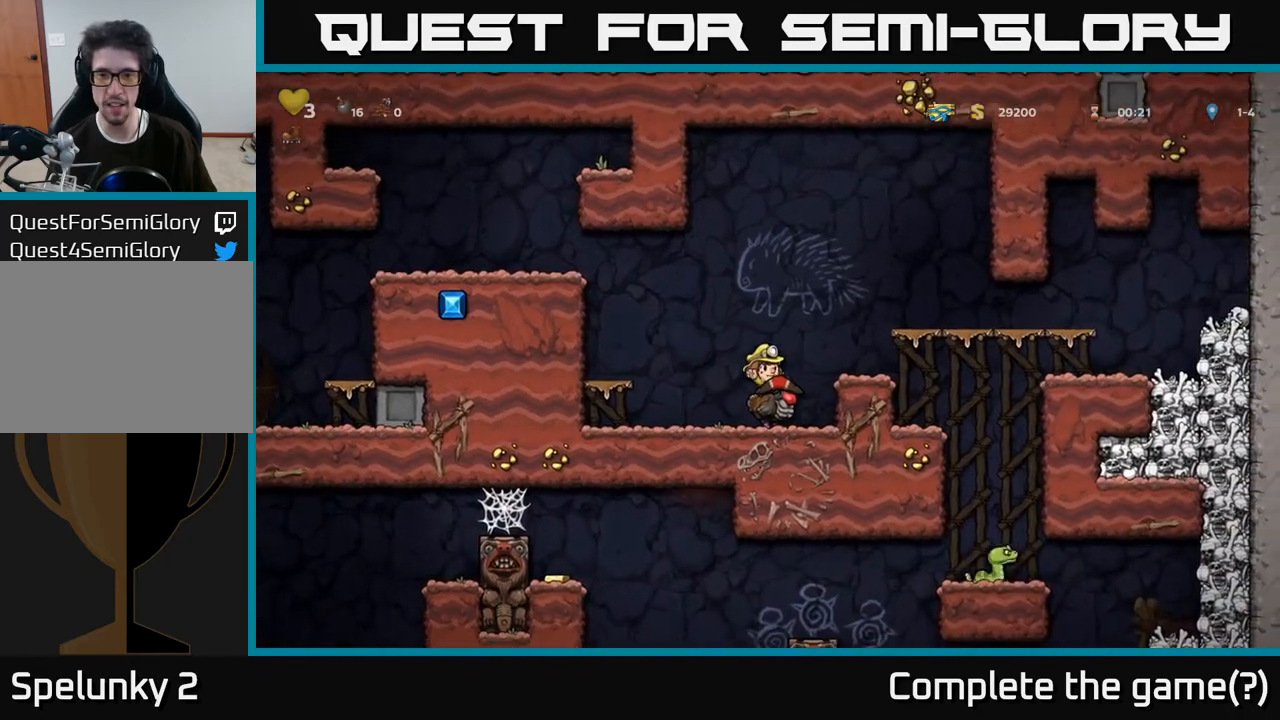
{"buttons": [], "left_stick": "center", "right_stick": "center", "events": [[133, "A", "down"], [200, "DPAD_RIGHT", "down"], [250, "A", "up"], [350, "DPAD_RIGHT", "up"]]}
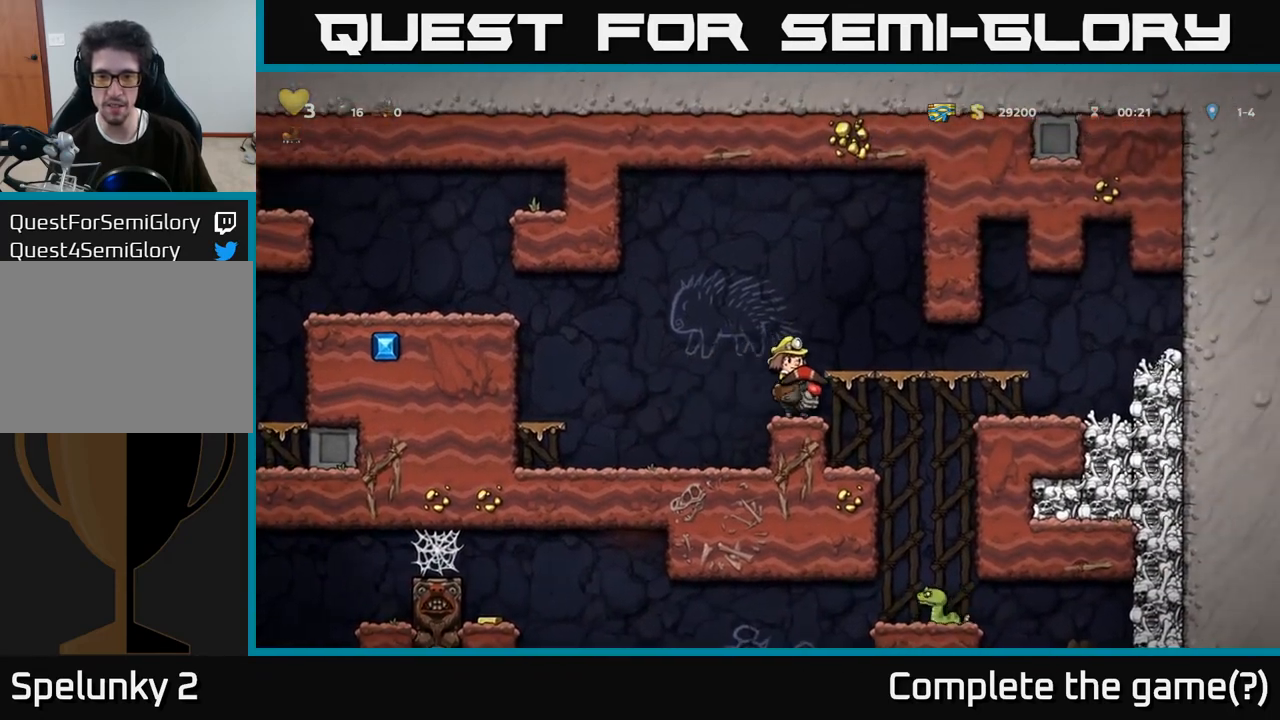
{"buttons": [], "left_stick": "center", "right_stick": "center", "events": [[17, "DPAD_RIGHT", "down"], [300, "DPAD_RIGHT", "up"]]}
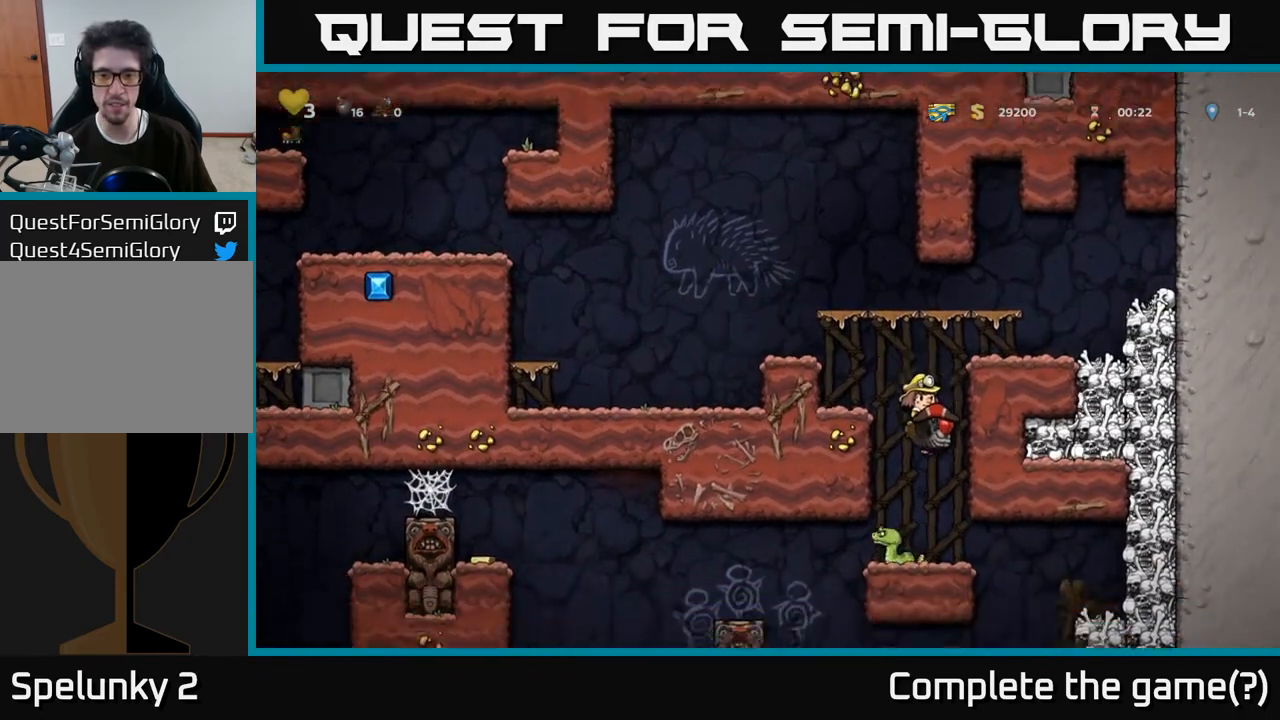
{"buttons": [], "left_stick": "center", "right_stick": "center", "events": [[33, "DPAD_LEFT", "down"], [133, "DPAD_LEFT", "up"]]}
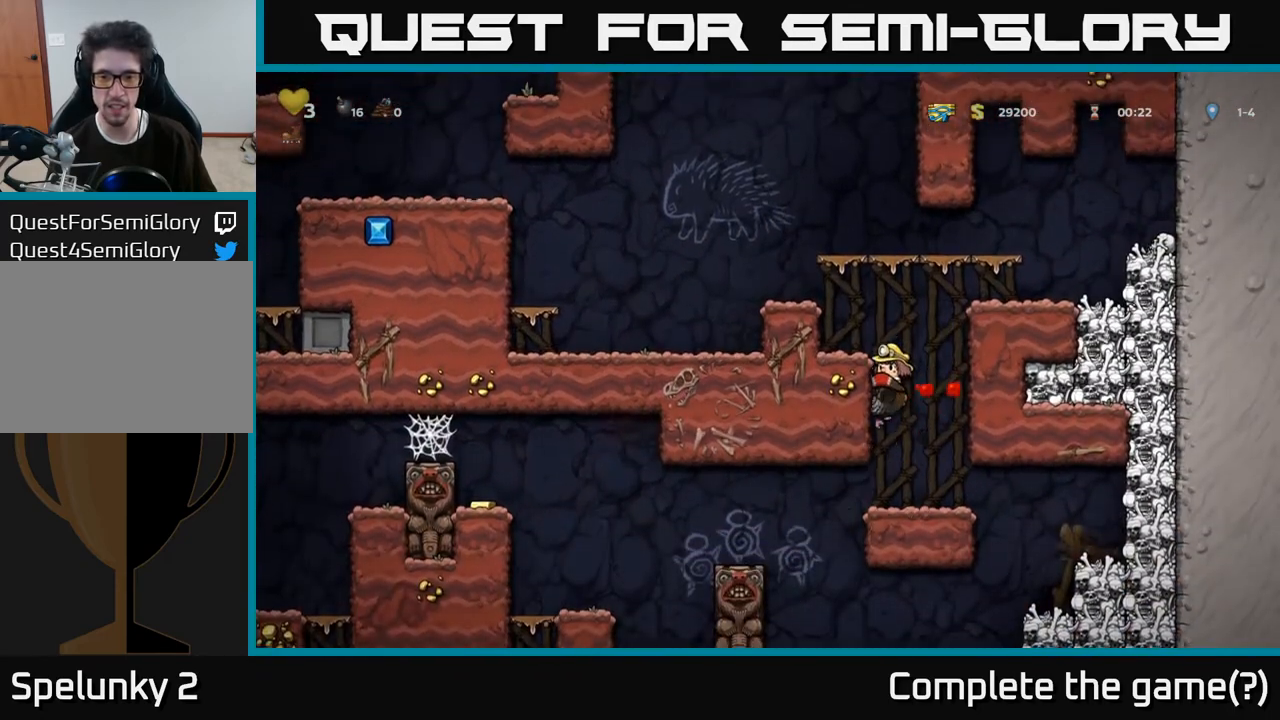
{"buttons": ["DPAD_LEFT"], "left_stick": "center", "right_stick": "center", "events": [[217, "DPAD_LEFT", "down"], [350, "A", "down"], [483, "A", "up"]]}
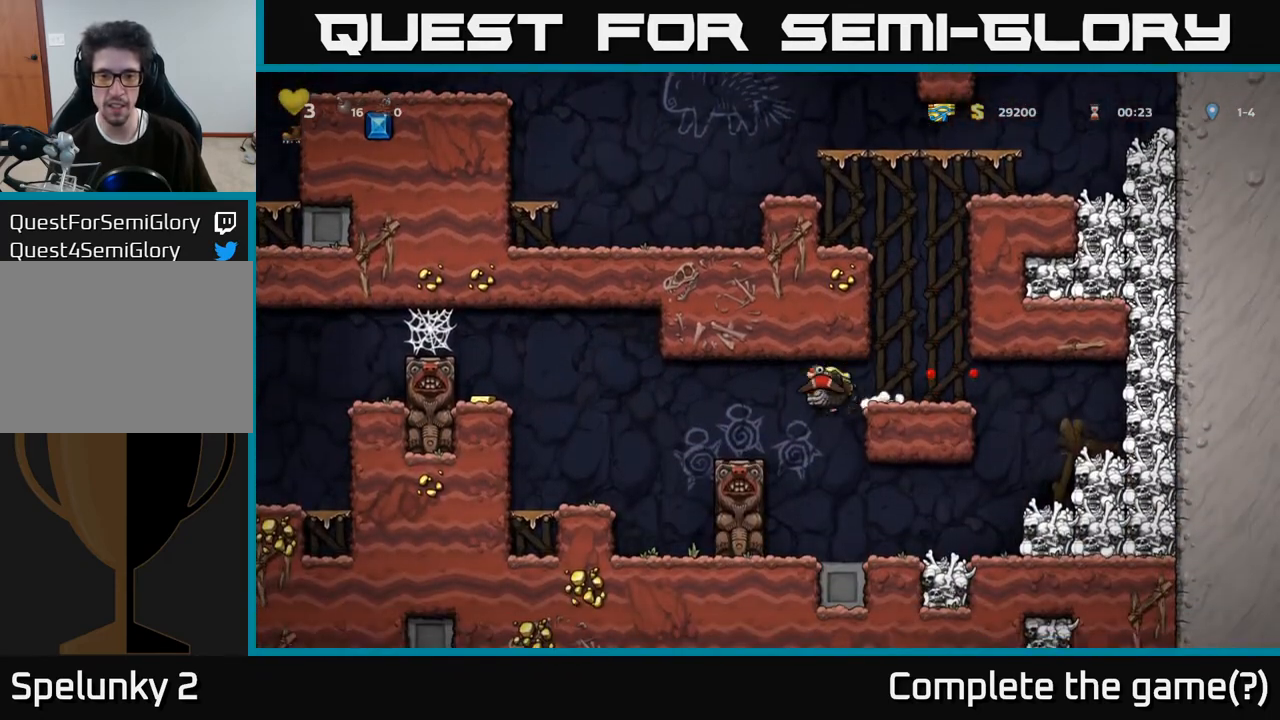
{"buttons": [], "left_stick": "center", "right_stick": "center", "events": [[267, "A", "down"], [417, "A", "up"], [483, "DPAD_LEFT", "up"]]}
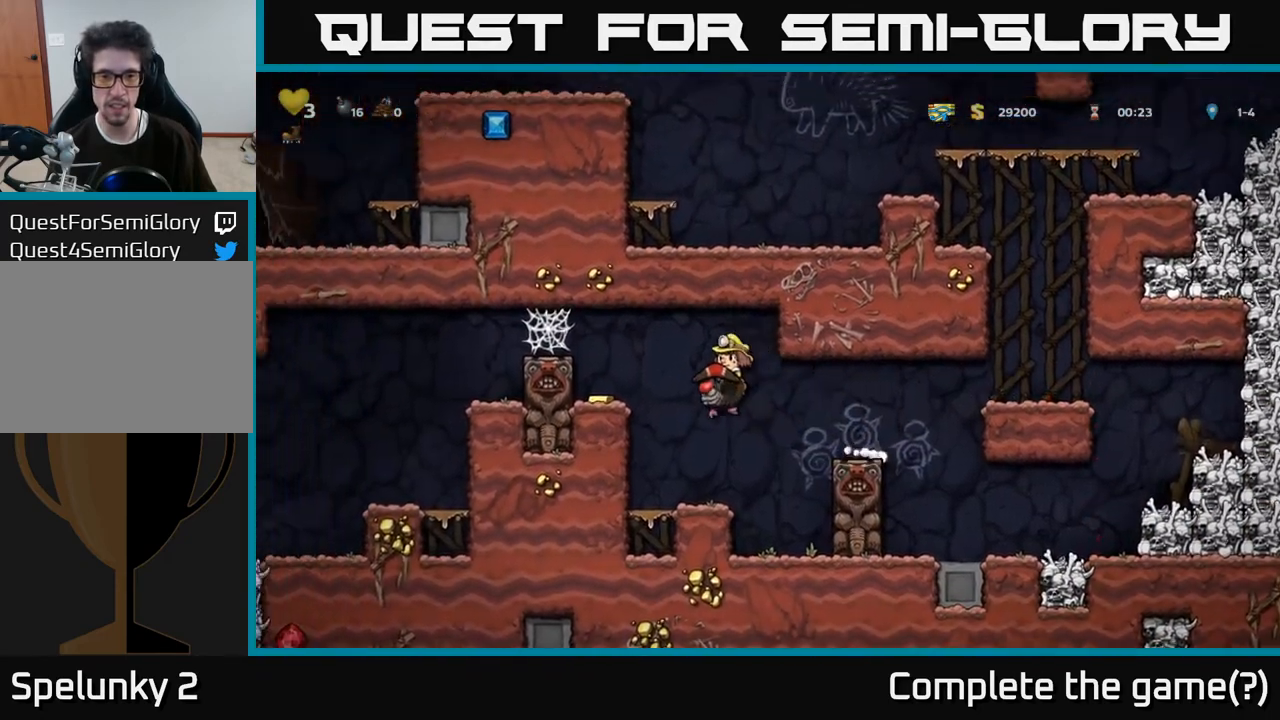
{"buttons": [], "left_stick": "center", "right_stick": "center", "events": []}
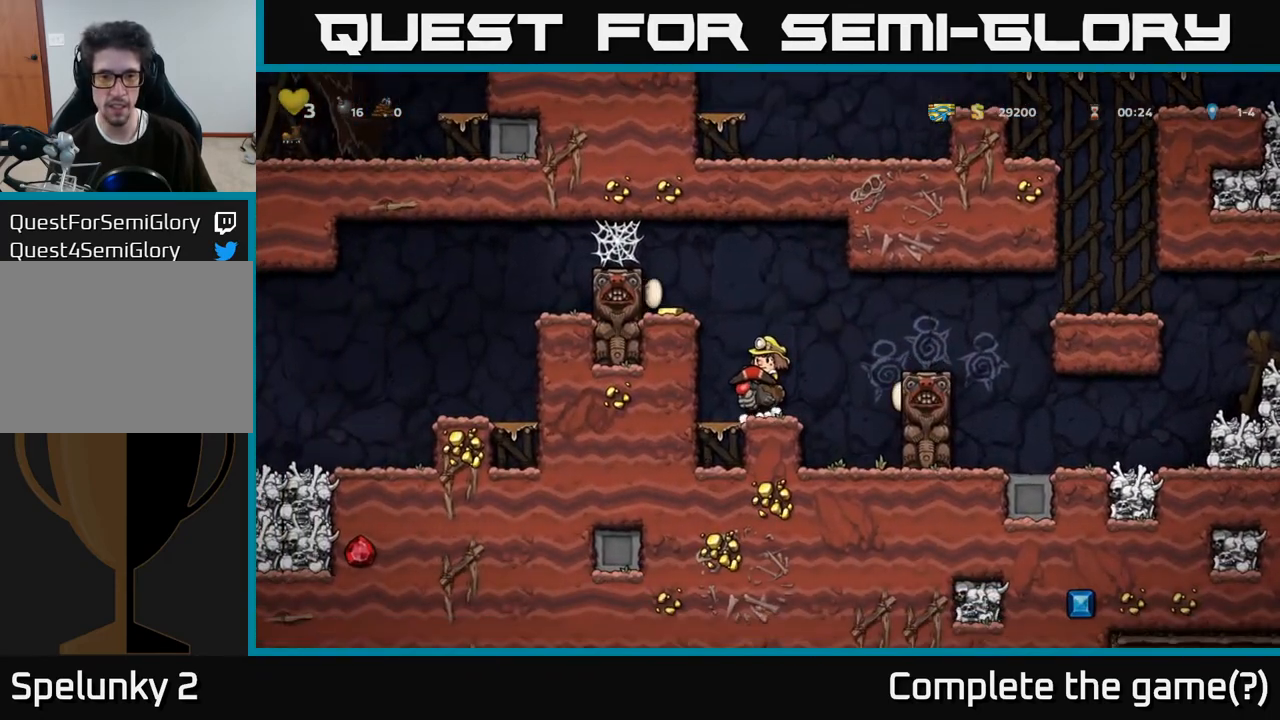
{"buttons": [], "left_stick": "center", "right_stick": "center", "events": [[17, "A", "down"], [133, "A", "up"], [200, "A", "down"], [333, "DPAD_LEFT", "down"], [350, "A", "up"], [500, "DPAD_LEFT", "up"]]}
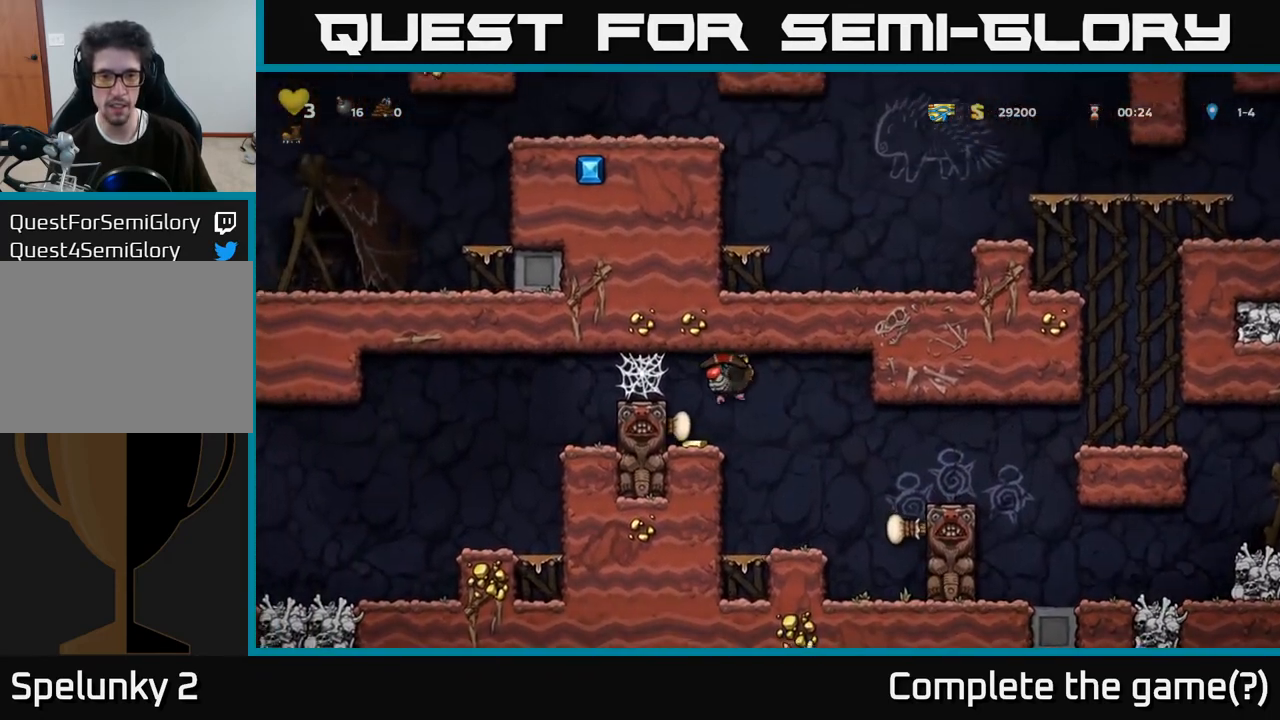
{"buttons": ["DPAD_LEFT"], "left_stick": "center", "right_stick": "center", "events": [[333, "A", "down"], [367, "DPAD_LEFT", "down"], [483, "A", "up"]]}
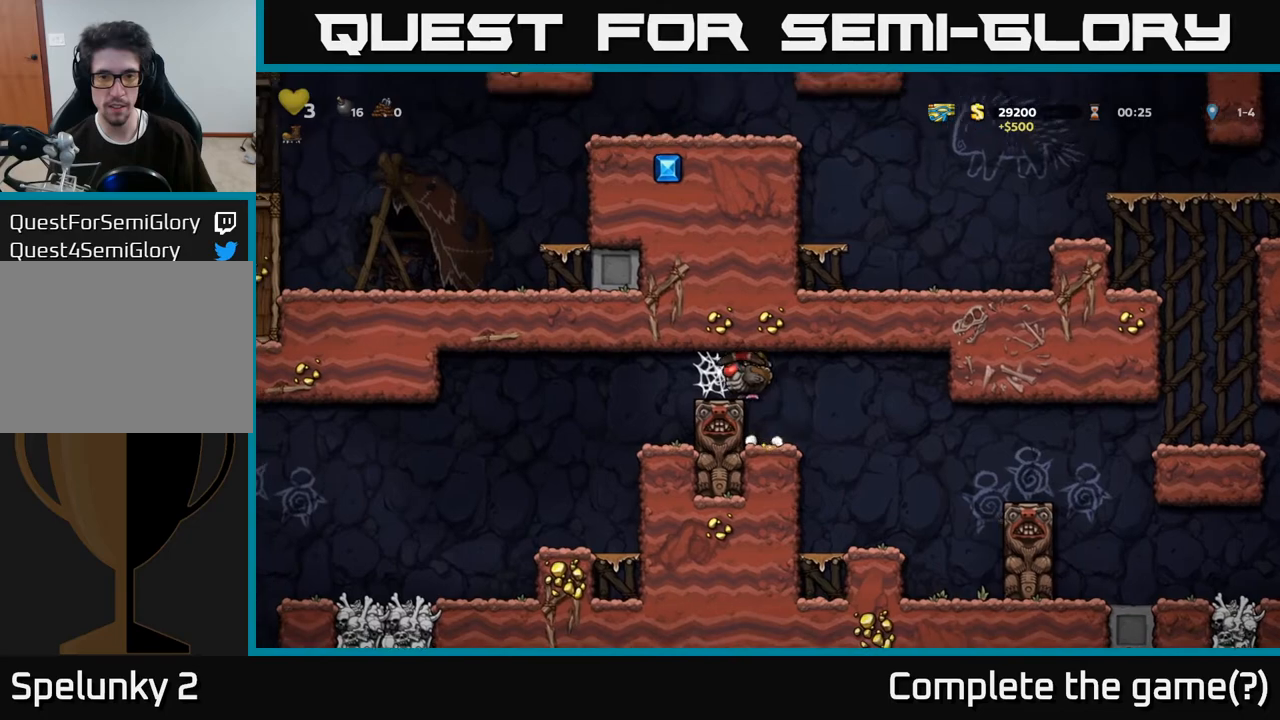
{"buttons": ["DPAD_LEFT"], "left_stick": "center", "right_stick": "center", "events": [[83, "A", "down"], [150, "A", "up"], [233, "A", "down"], [317, "A", "up"], [367, "A", "down"], [433, "A", "up"]]}
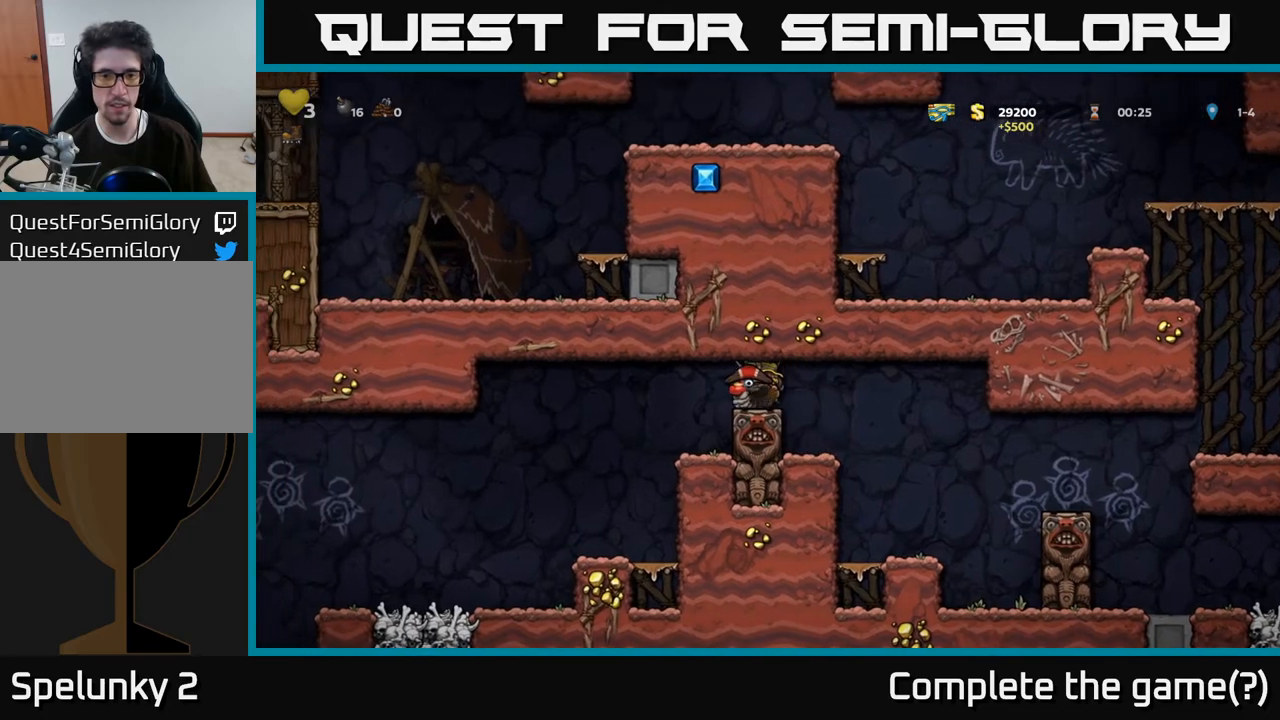
{"buttons": ["DPAD_LEFT"], "left_stick": "center", "right_stick": "center", "events": [[17, "A", "down"], [83, "A", "up"], [167, "A", "down"], [250, "A", "up"], [350, "A", "down"], [400, "A", "up"]]}
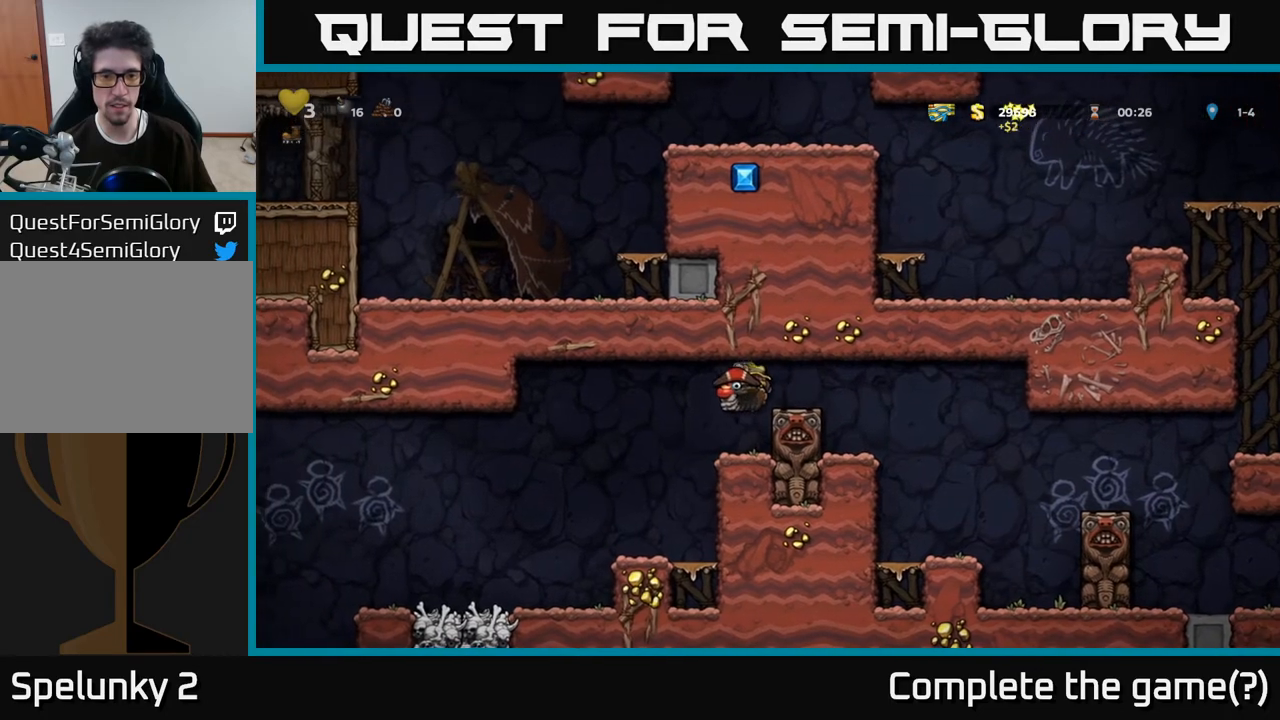
{"buttons": ["DPAD_LEFT"], "left_stick": "center", "right_stick": "center", "events": [[300, "DPAD_LEFT", "up"], [483, "DPAD_LEFT", "down"]]}
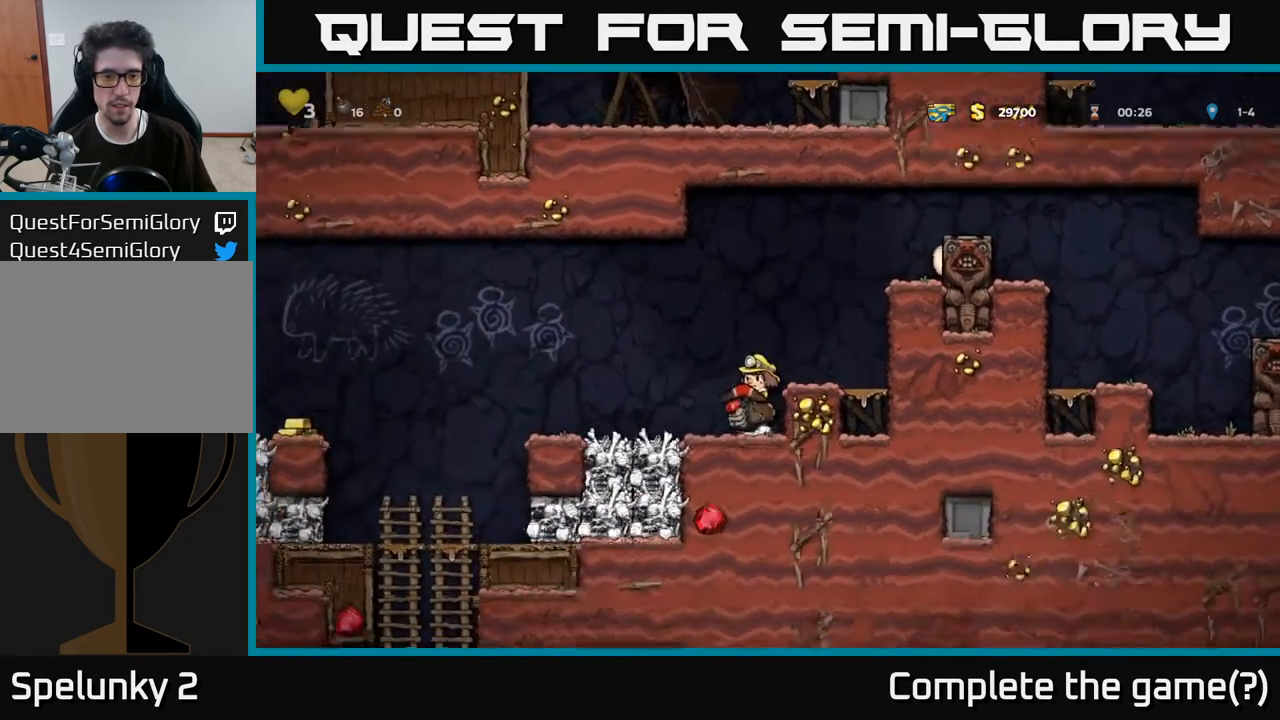
{"buttons": ["A", "DPAD_LEFT"], "left_stick": "center", "right_stick": "center", "events": [[450, "A", "down"]]}
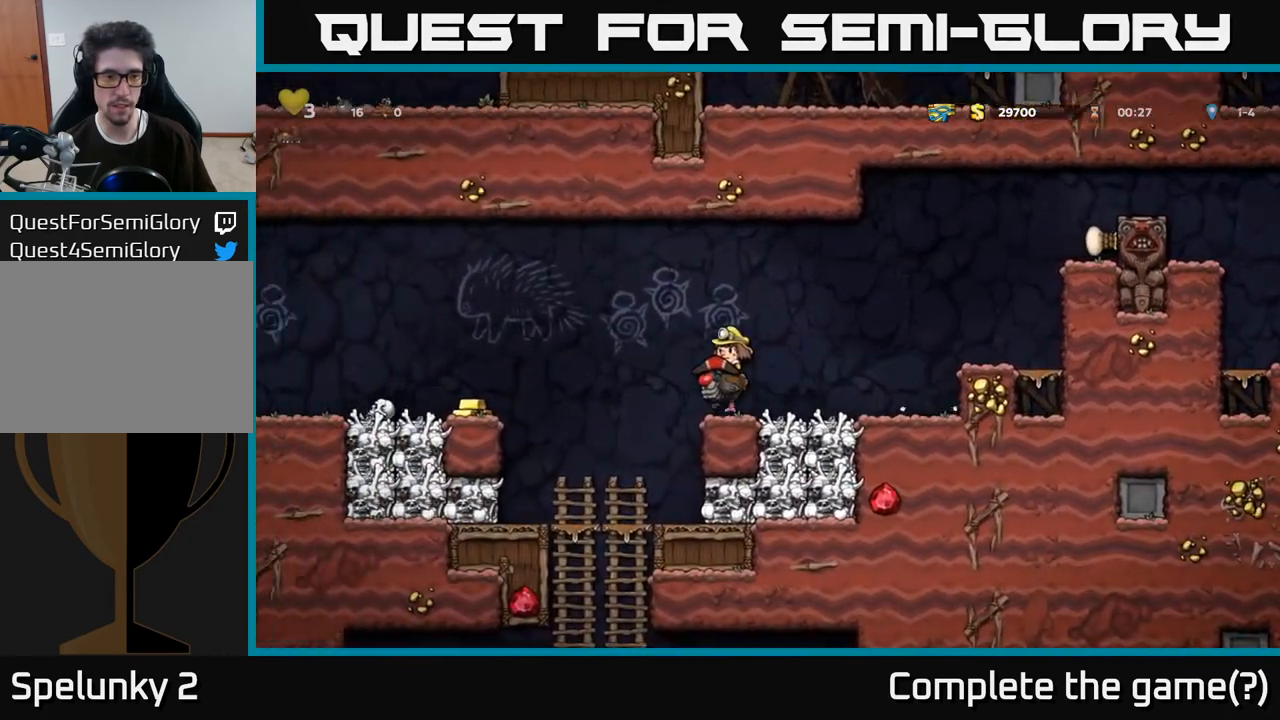
{"buttons": ["DPAD_LEFT"], "left_stick": "center", "right_stick": "center", "events": [[183, "A", "up"]]}
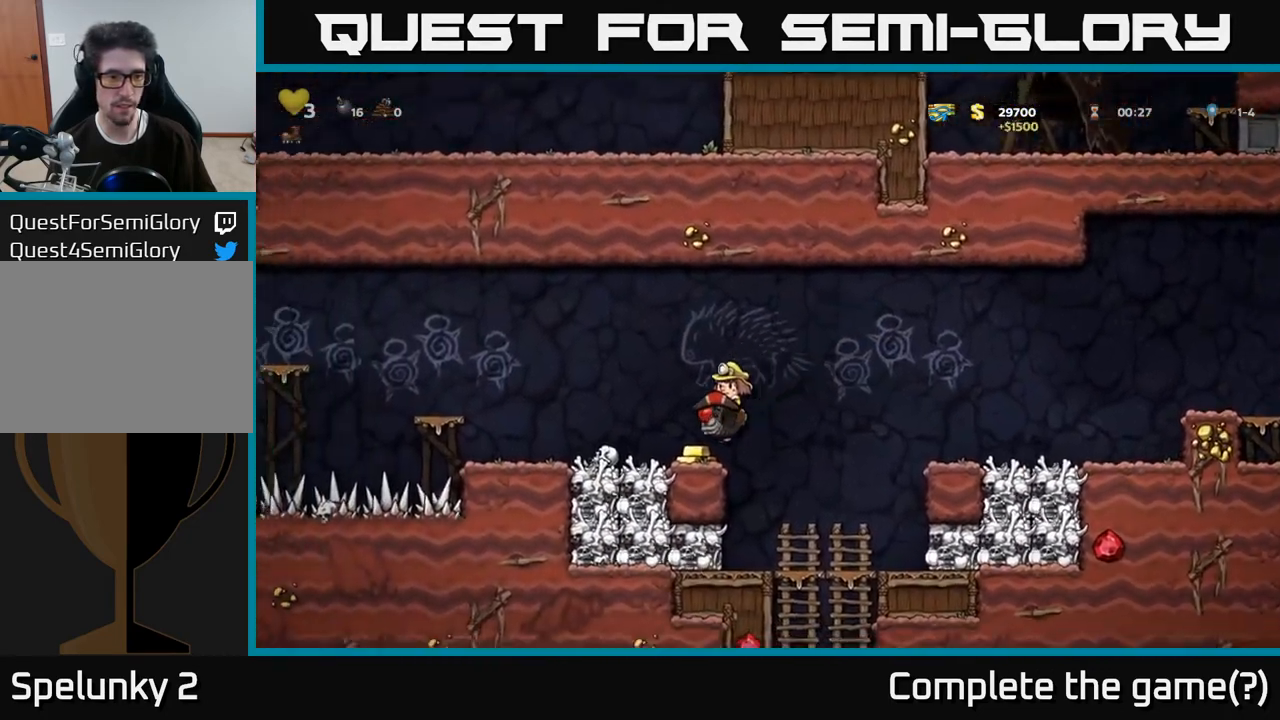
{"buttons": ["A", "DPAD_LEFT"], "left_stick": "center", "right_stick": "center", "events": [[300, "A", "down"]]}
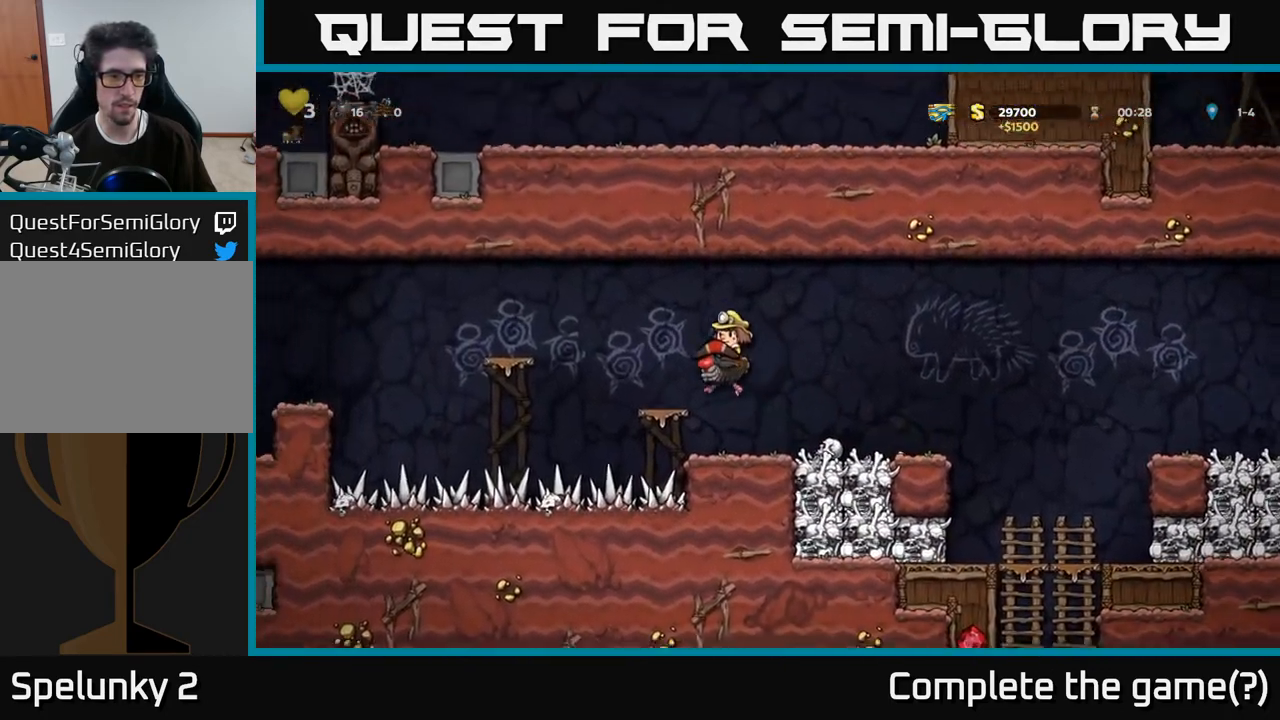
{"buttons": [], "left_stick": "center", "right_stick": "center", "events": [[33, "A", "up"], [67, "DPAD_LEFT", "up"]]}
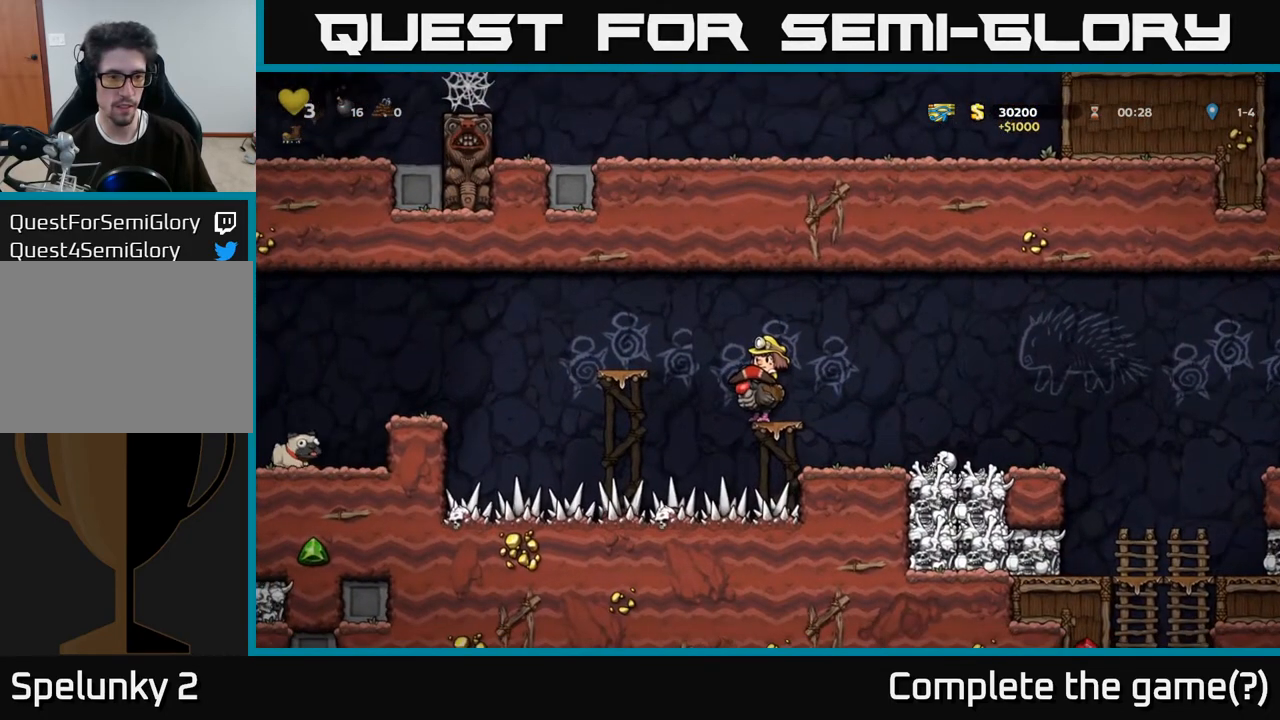
{"buttons": [], "left_stick": "center", "right_stick": "center", "events": []}
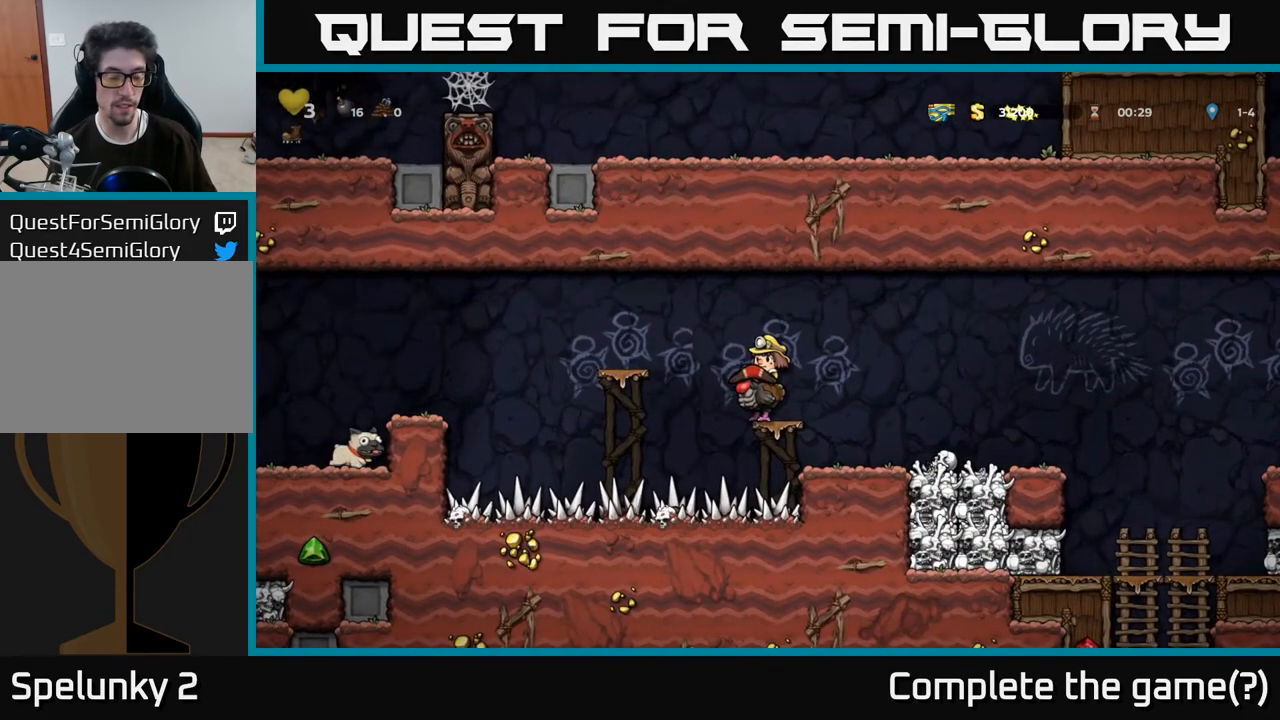
{"buttons": ["DPAD_LEFT"], "left_stick": "center", "right_stick": "center", "events": [[17, "DPAD_LEFT", "down"], [50, "A", "down"], [250, "A", "up"], [350, "A", "down"], [483, "A", "up"]]}
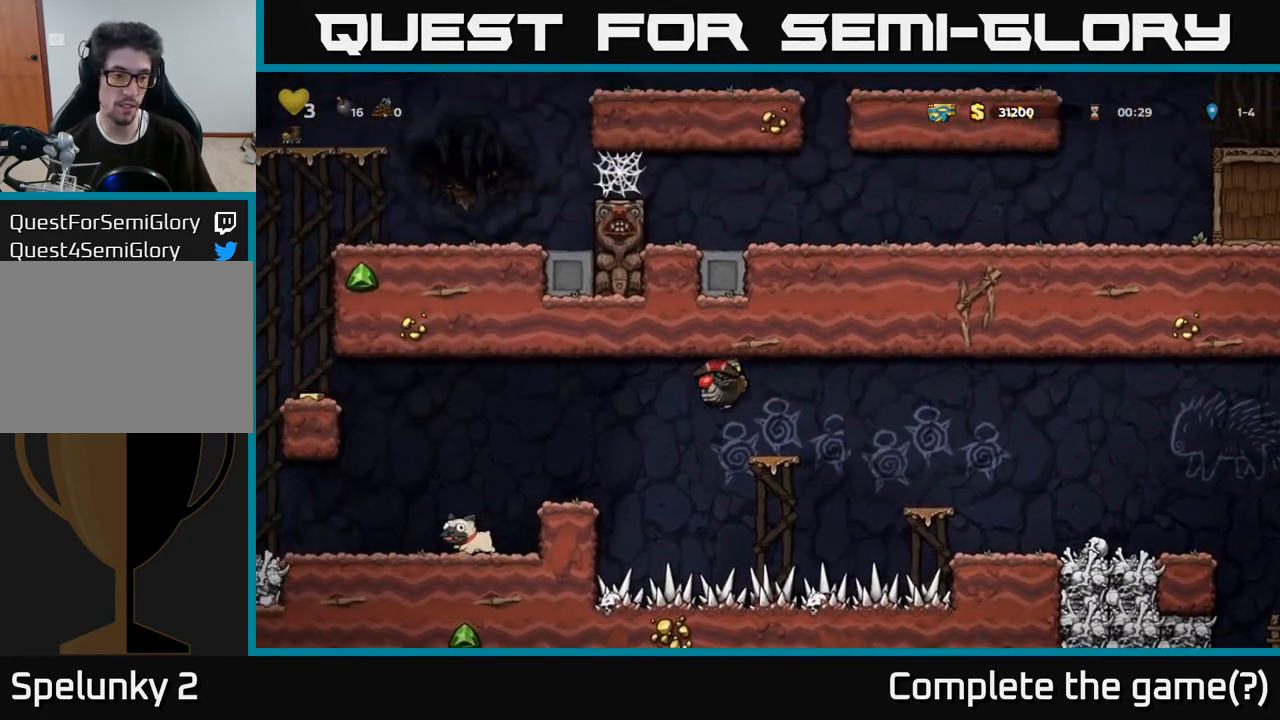
{"buttons": [], "left_stick": "center", "right_stick": "center", "events": [[467, "DPAD_LEFT", "up"]]}
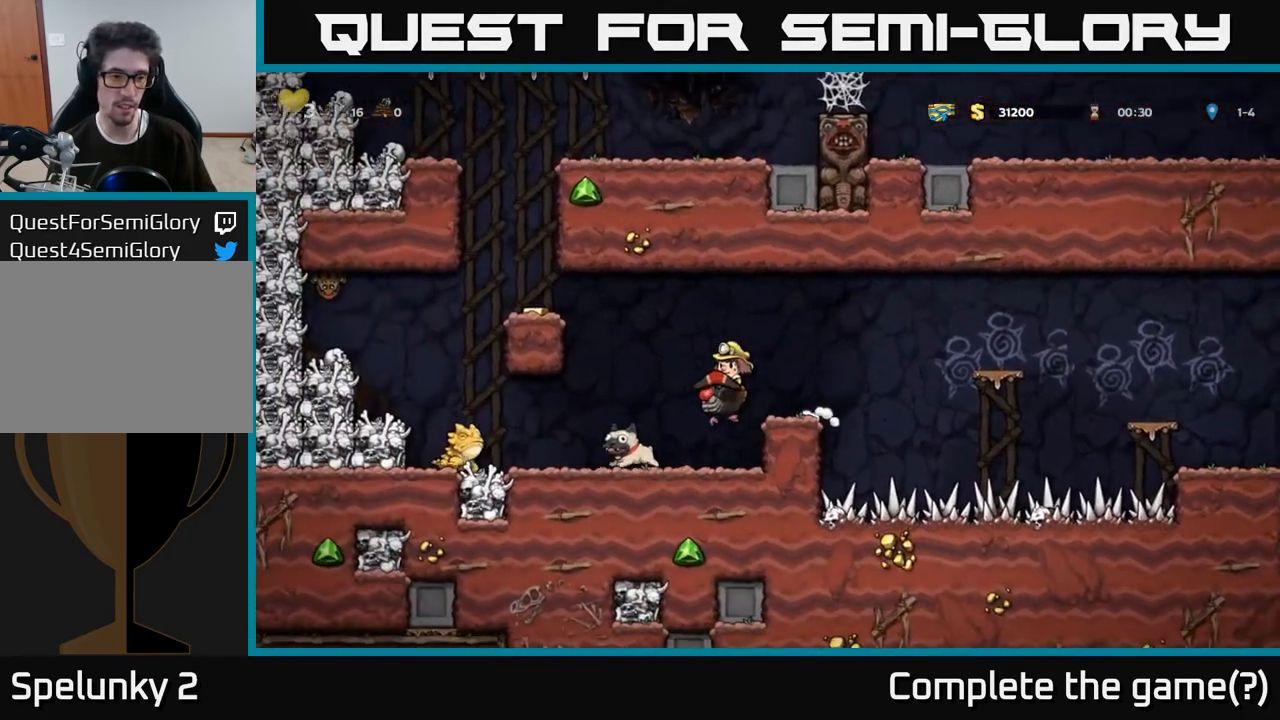
{"buttons": ["A", "DPAD_RIGHT"], "left_stick": "center", "right_stick": "center", "events": [[50, "DPAD_RIGHT", "down"], [133, "DPAD_RIGHT", "up"], [483, "A", "down"], [483, "DPAD_RIGHT", "down"]]}
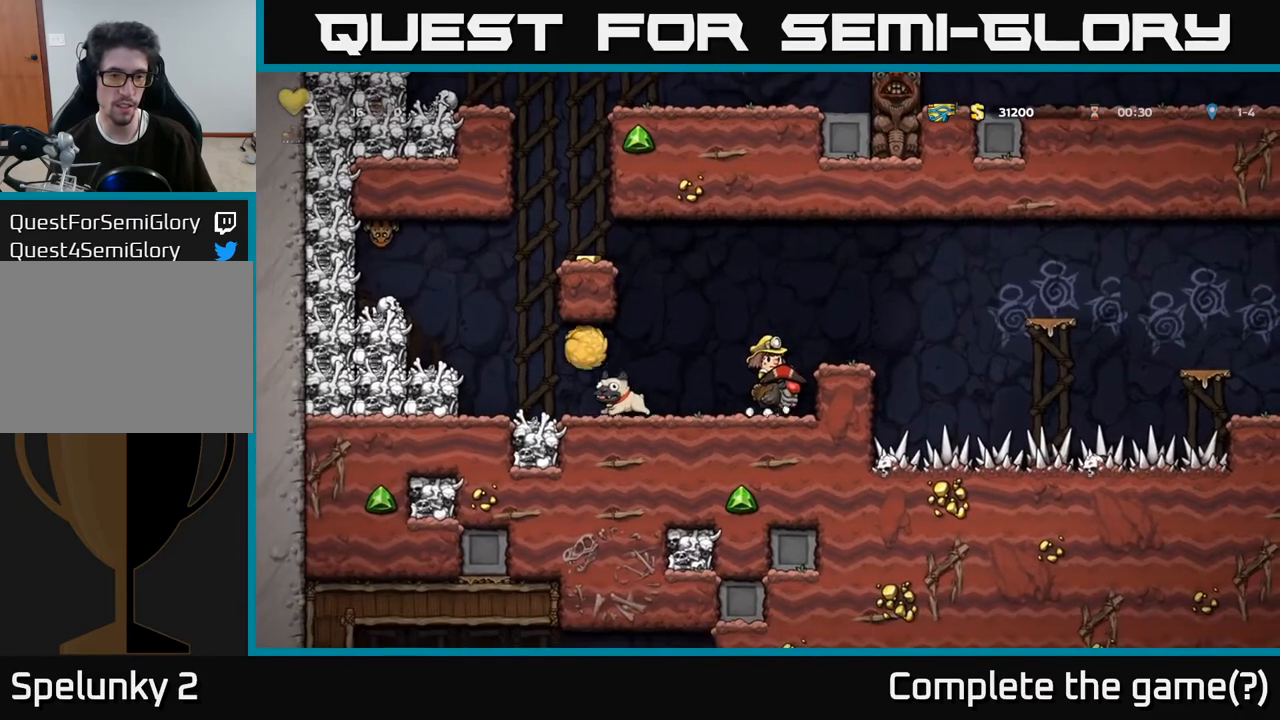
{"buttons": ["A", "DPAD_RIGHT"], "left_stick": "center", "right_stick": "center", "events": [[133, "DPAD_RIGHT", "up"], [150, "A", "up"], [200, "DPAD_LEFT", "down"], [250, "DPAD_LEFT", "up"], [417, "A", "down"], [417, "DPAD_RIGHT", "down"]]}
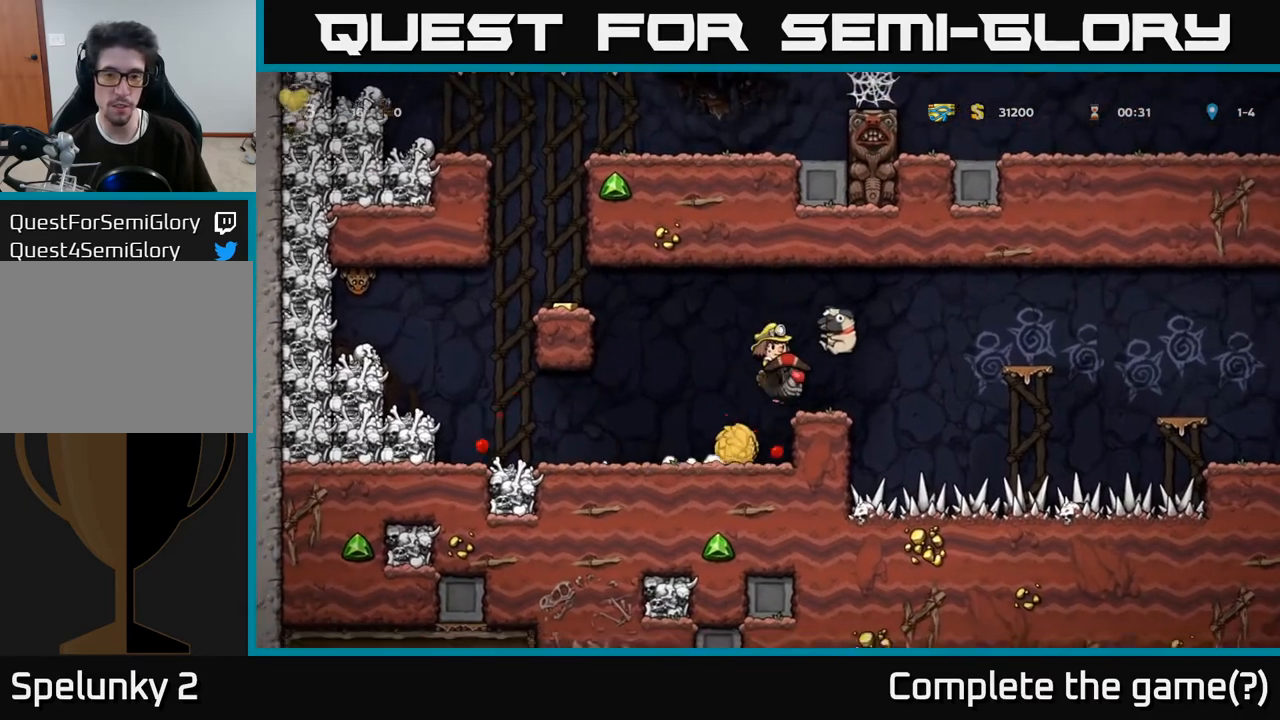
{"buttons": ["DPAD_RIGHT"], "left_stick": "center", "right_stick": "center", "events": [[17, "DPAD_RIGHT", "up"], [233, "DPAD_LEFT", "down"], [317, "A", "up"], [350, "DPAD_LEFT", "up"], [433, "DPAD_RIGHT", "down"]]}
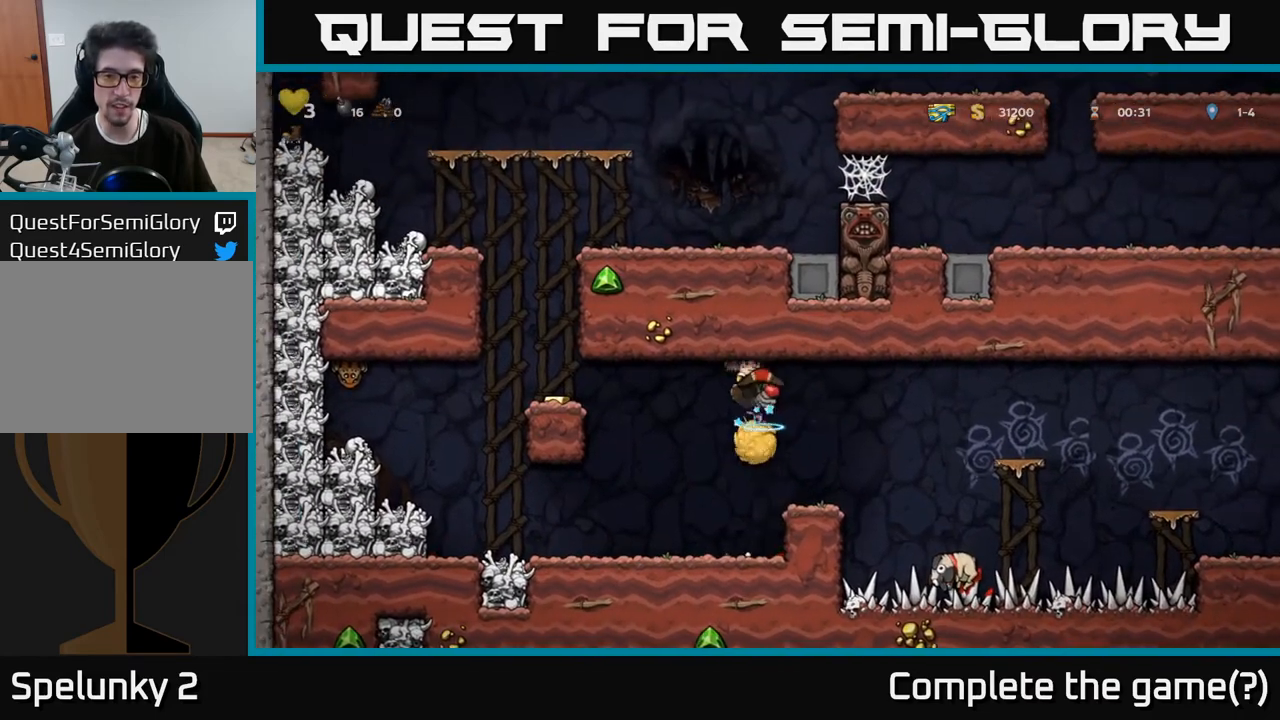
{"buttons": [], "left_stick": "center", "right_stick": "center", "events": [[17, "A", "down"], [17, "DPAD_RIGHT", "up"], [217, "A", "up"], [250, "DPAD_LEFT", "down"], [267, "A", "down"], [367, "DPAD_LEFT", "up"], [450, "A", "up"]]}
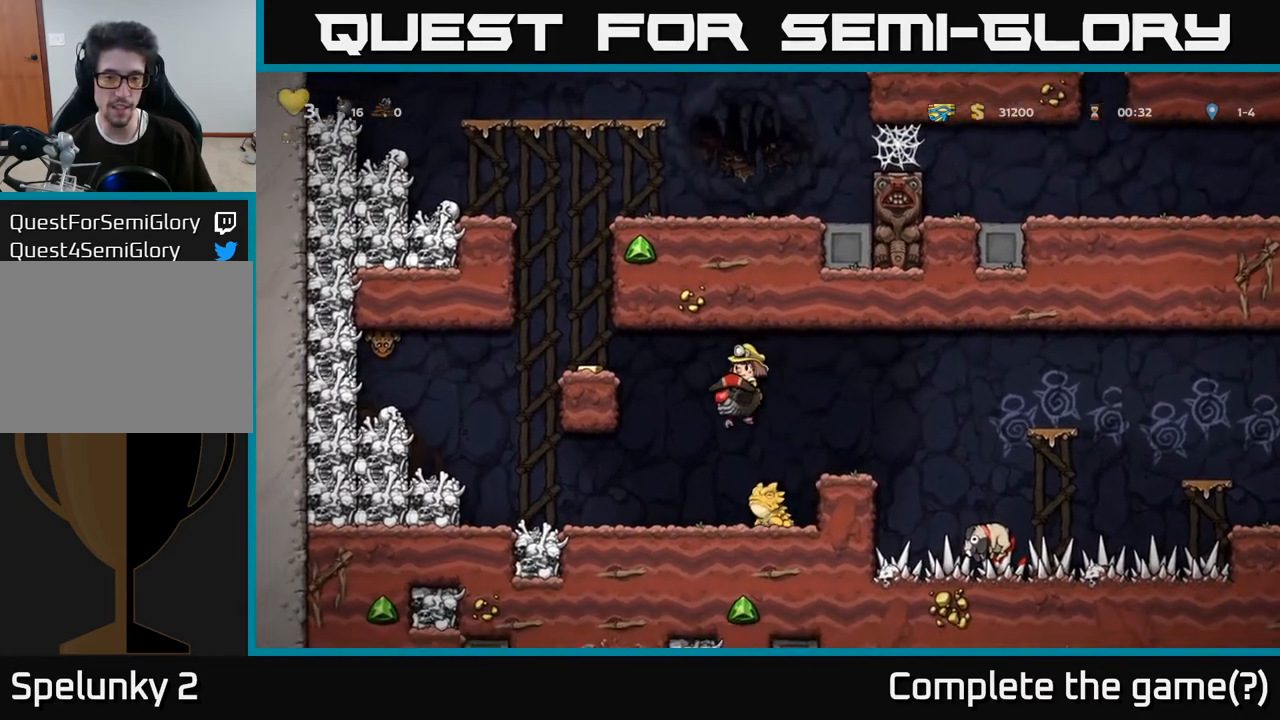
{"buttons": [], "left_stick": "center", "right_stick": "center", "events": [[17, "A", "down"], [133, "DPAD_RIGHT", "down"], [183, "A", "up"], [183, "DPAD_RIGHT", "up"]]}
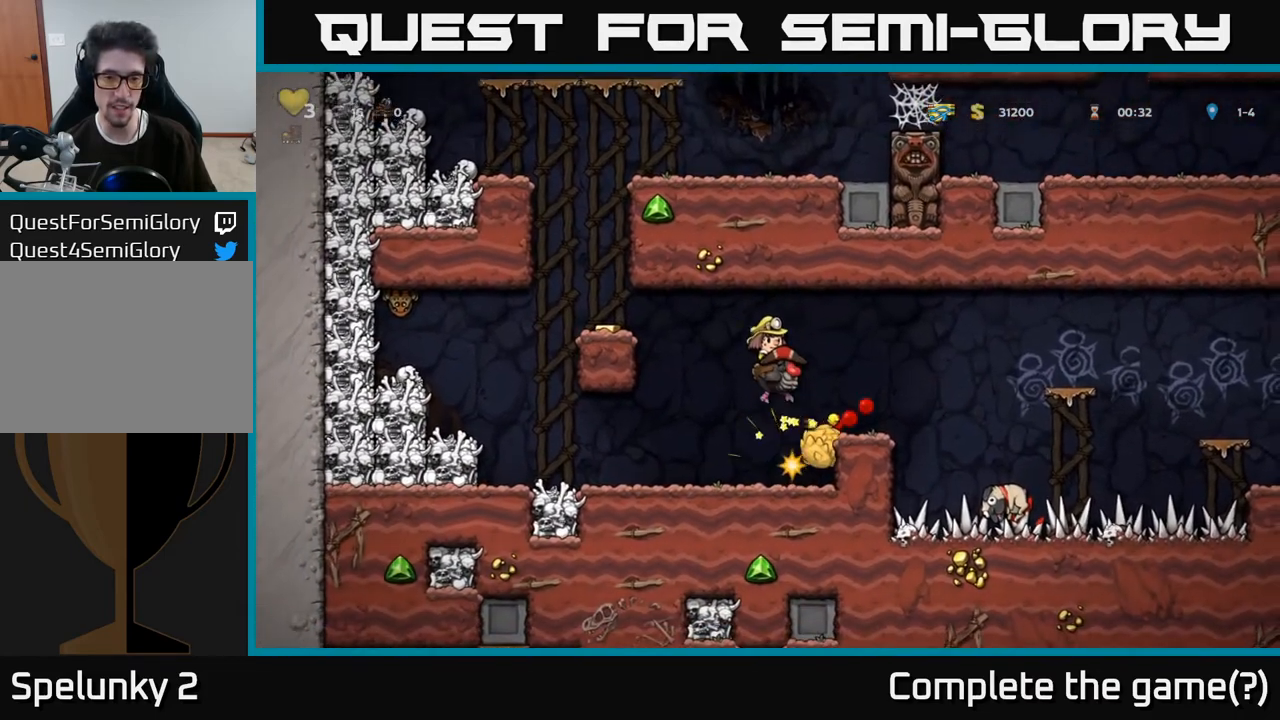
{"buttons": [], "left_stick": "center", "right_stick": "center", "events": [[83, "DPAD_RIGHT", "down"], [217, "DPAD_RIGHT", "up"]]}
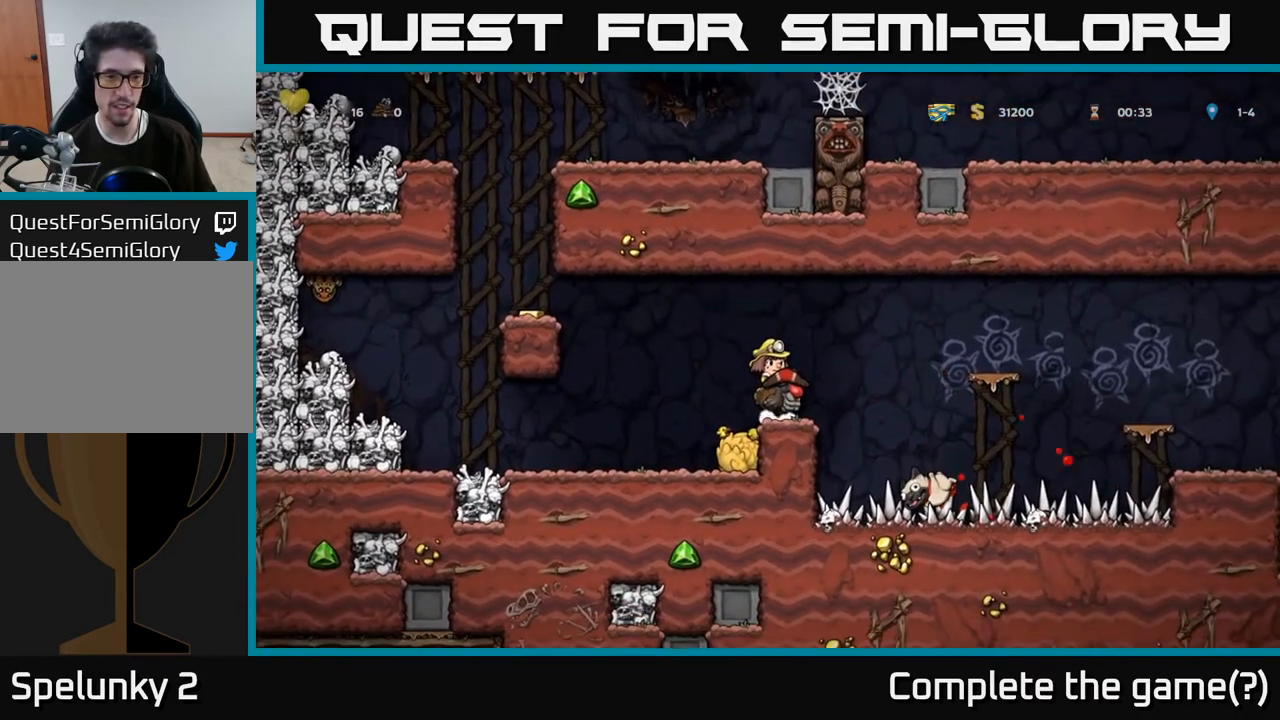
{"buttons": ["A", "DPAD_LEFT"], "left_stick": "center", "right_stick": "center", "events": [[100, "DPAD_LEFT", "down"], [167, "A", "down"], [317, "A", "up"], [450, "A", "down"]]}
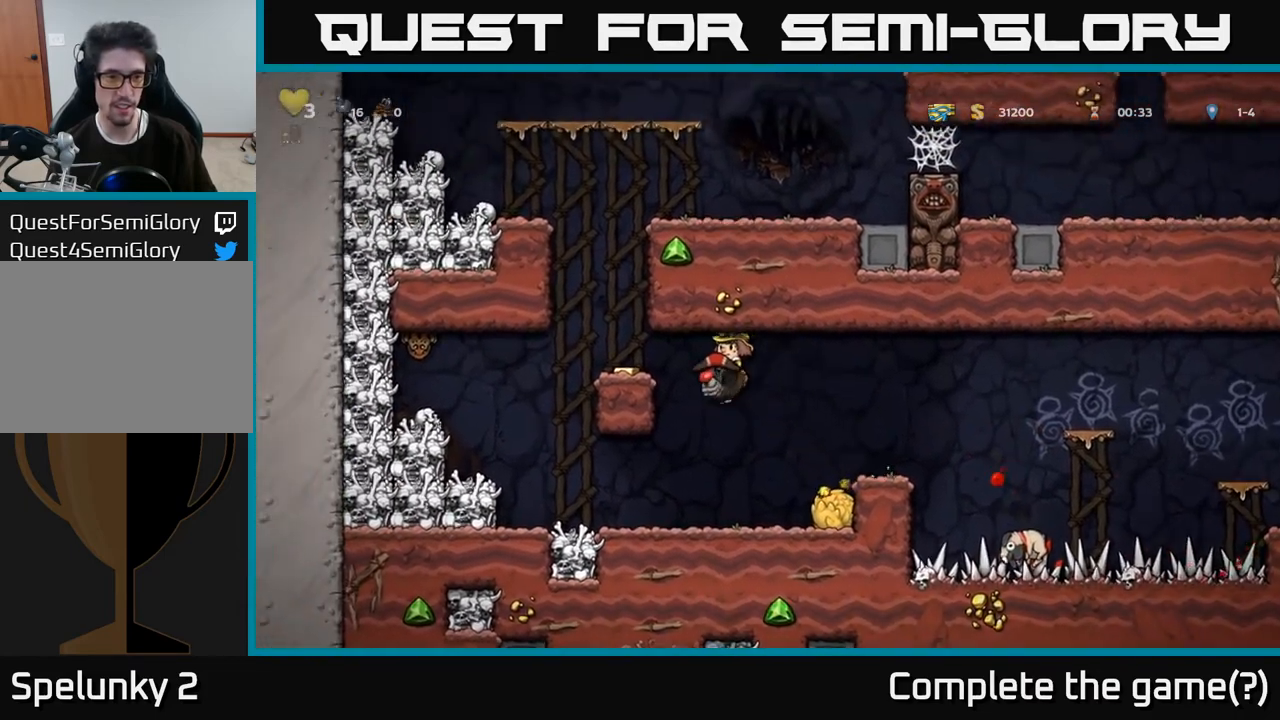
{"buttons": ["A"], "left_stick": "center", "right_stick": "center", "events": [[250, "DPAD_LEFT", "up"], [283, "A", "up"], [283, "DPAD_RIGHT", "down"], [400, "DPAD_RIGHT", "up"], [417, "A", "down"]]}
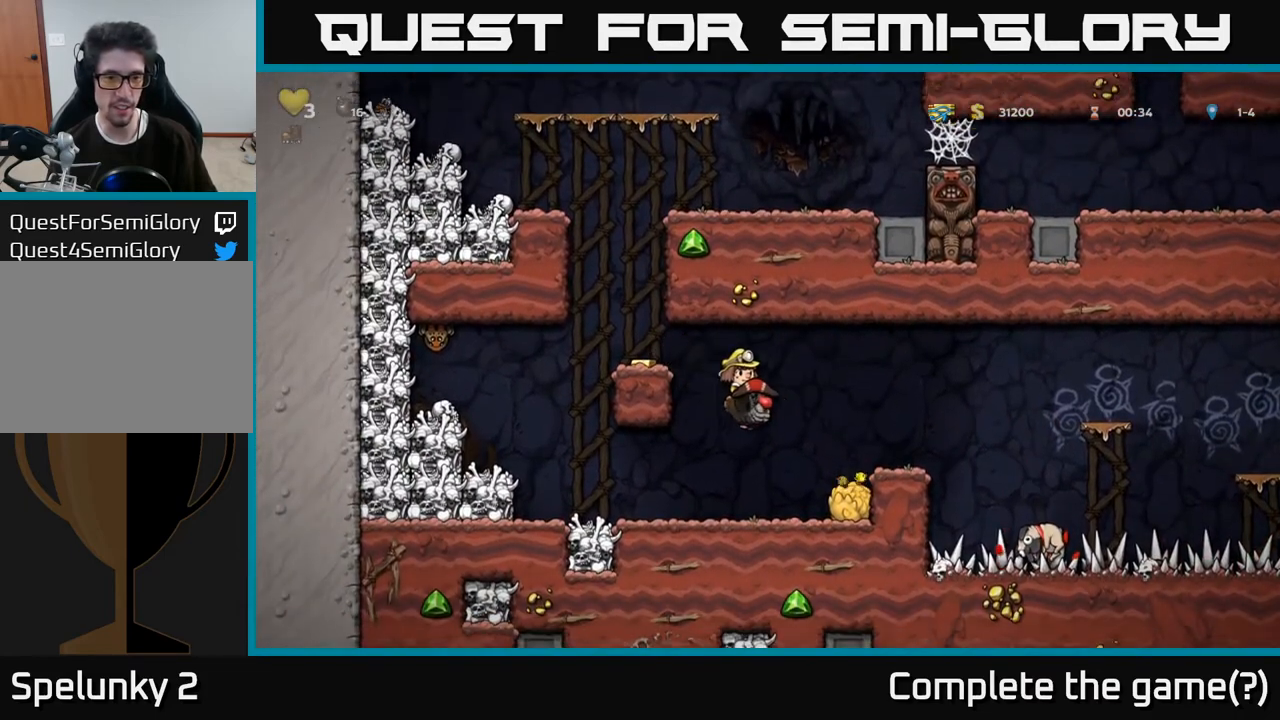
{"buttons": [], "left_stick": "center", "right_stick": "center", "events": [[100, "DPAD_LEFT", "down"], [200, "A", "up"], [217, "DPAD_LEFT", "up"], [283, "DPAD_RIGHT", "down"], [350, "DPAD_RIGHT", "up"]]}
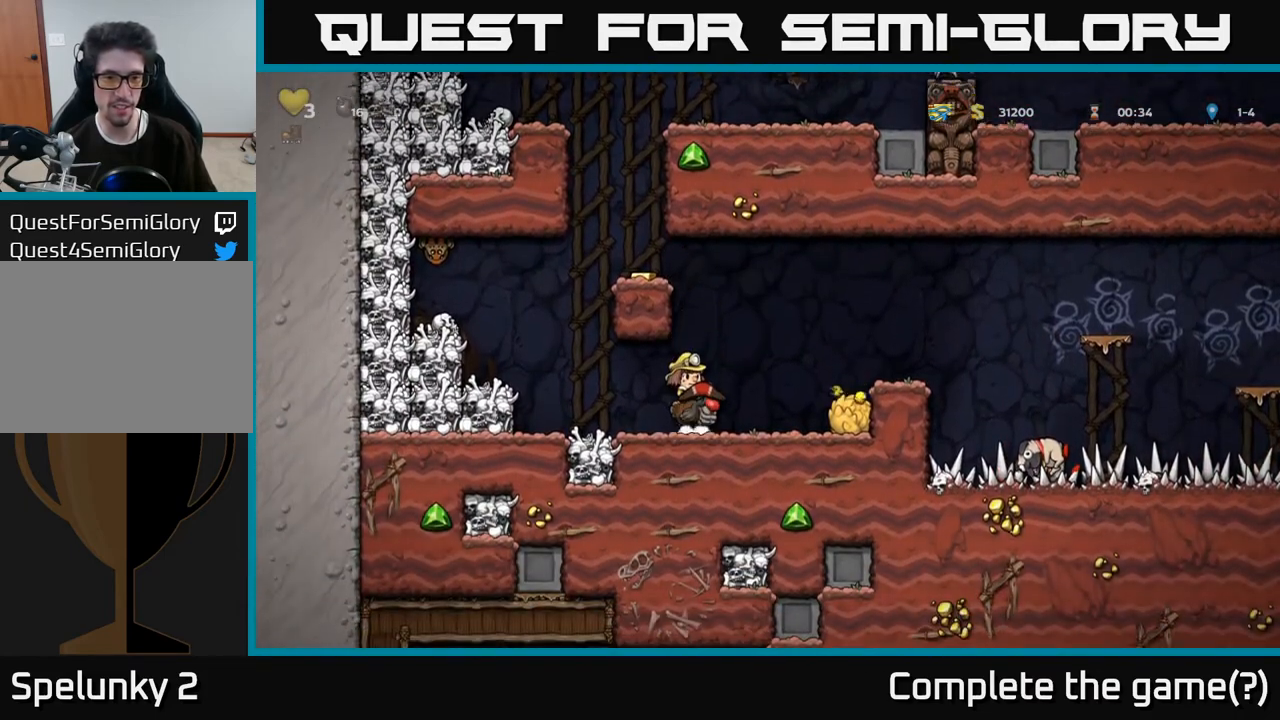
{"buttons": ["A", "DPAD_LEFT"], "left_stick": "center", "right_stick": "center", "events": [[117, "A", "down"], [350, "A", "up"], [383, "A", "down"], [450, "DPAD_LEFT", "down"]]}
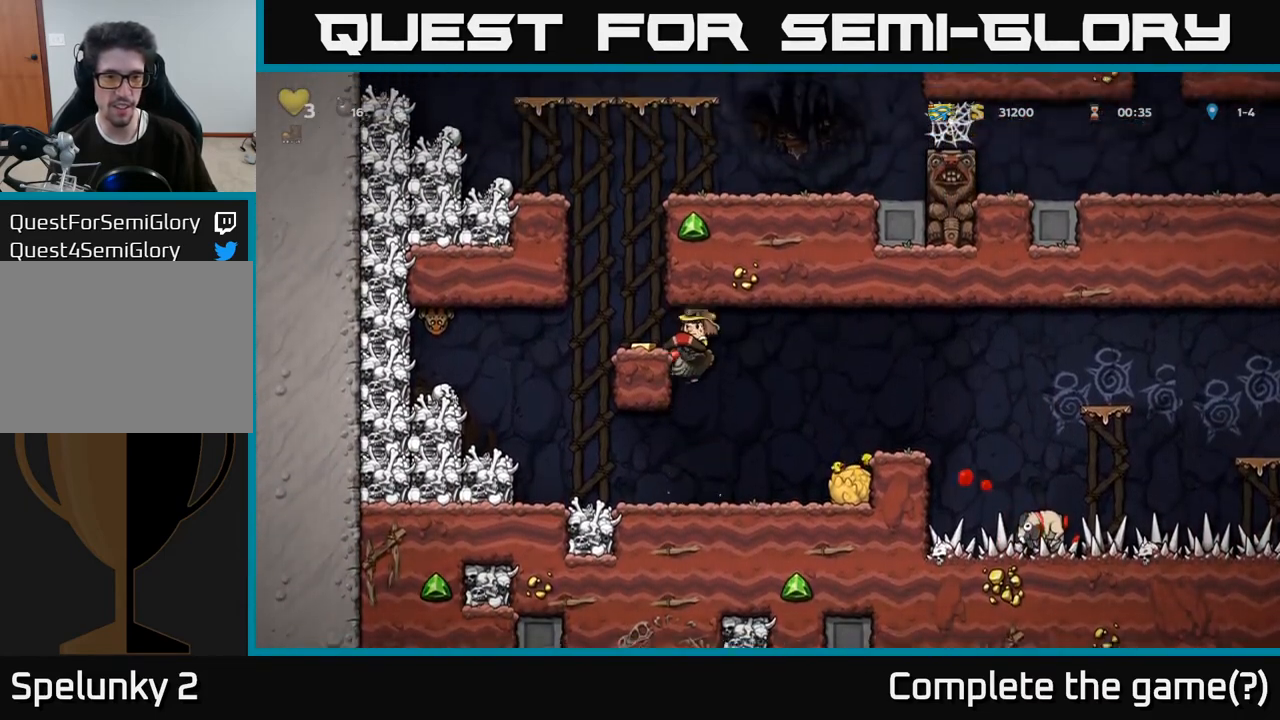
{"buttons": ["DPAD_RIGHT"], "left_stick": "center", "right_stick": "center", "events": [[217, "A", "up"], [217, "DPAD_LEFT", "up"], [267, "DPAD_RIGHT", "down"], [350, "DPAD_RIGHT", "up"], [500, "DPAD_RIGHT", "down"]]}